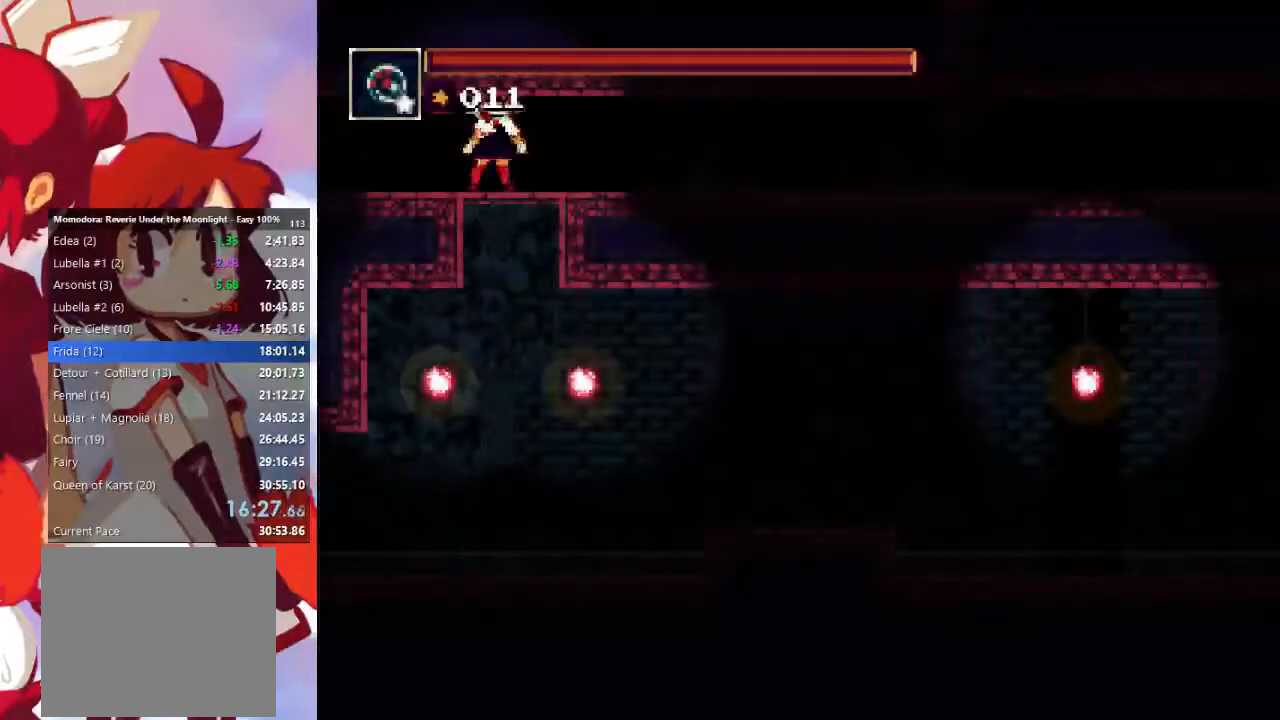
Gameplay with a controller (PlayStation layout); each line is a JSON object with the inputs held at the frame after it. "events" lists button and stick changes between this image and that frame as [ms after this image, input, new state], when the widget could be followed in between. Not read: L3 R3.
{"buttons": [], "left_stick": "right", "right_stick": "center", "events": [[133, "TRIANGLE", "up"]]}
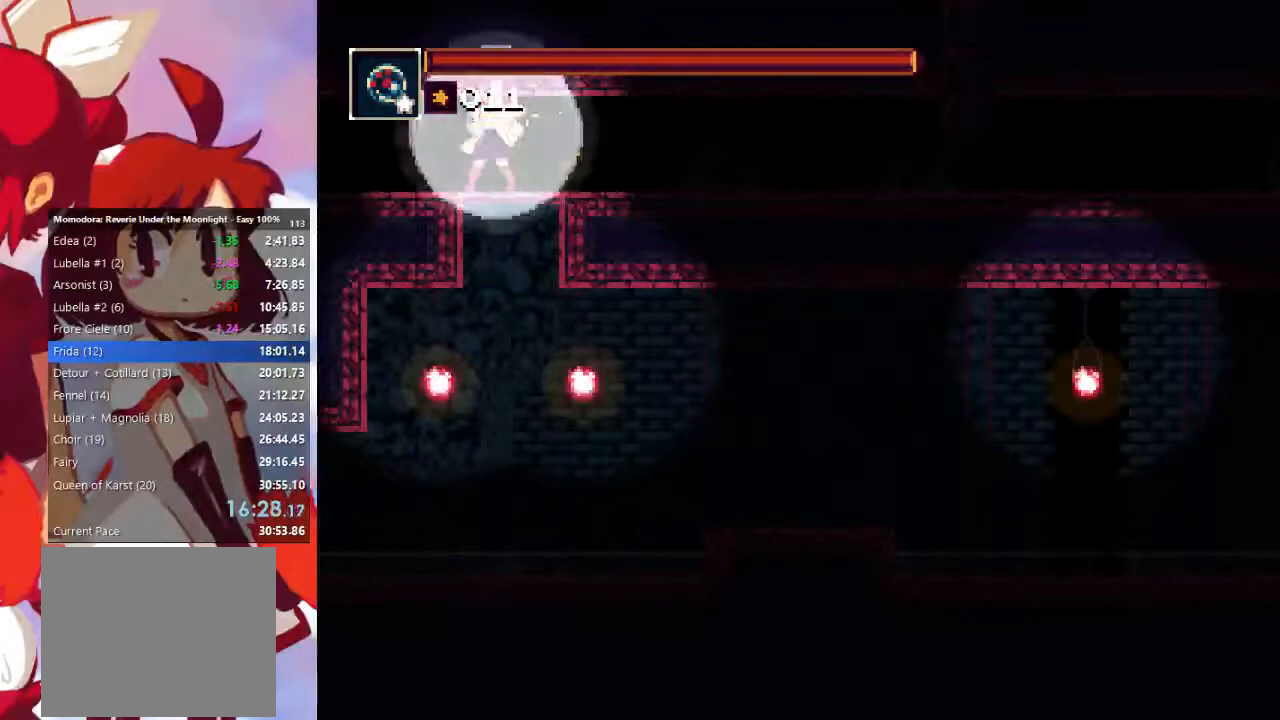
{"buttons": ["CIRCLE"], "left_stick": "right", "right_stick": "center", "events": [[367, "CROSS", "down"], [400, "CROSS", "up"], [500, "CIRCLE", "down"]]}
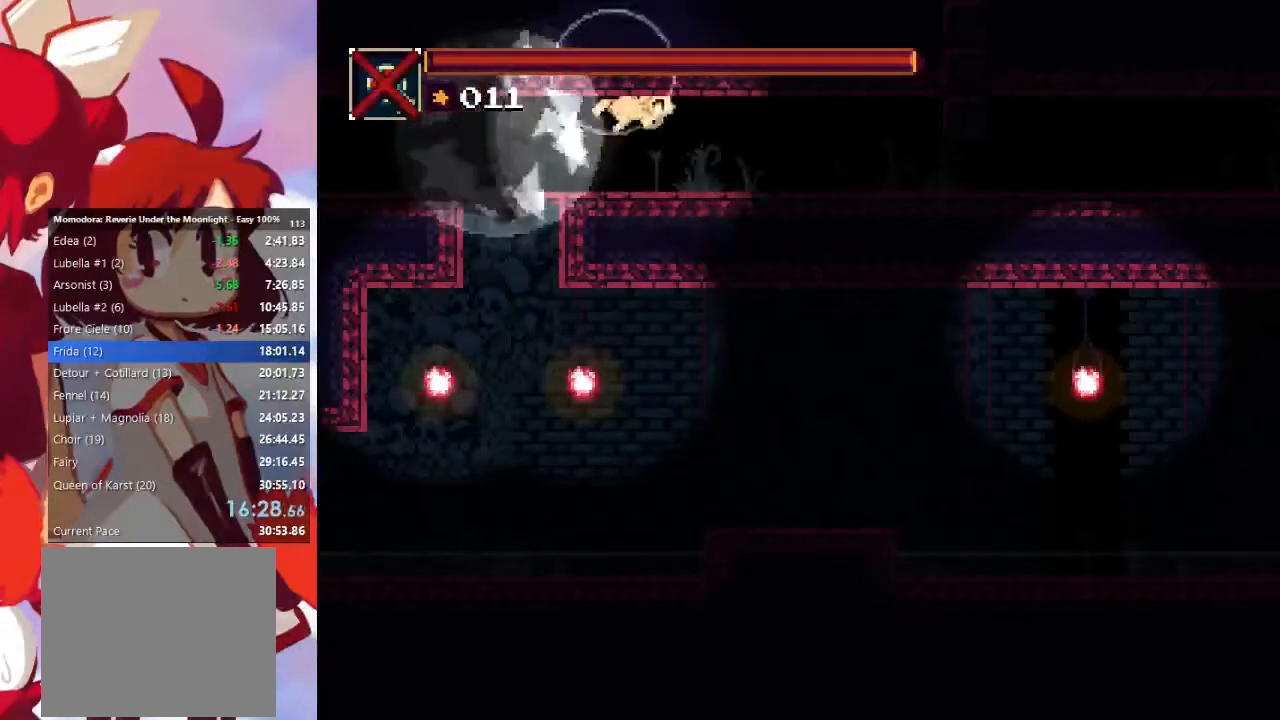
{"buttons": [], "left_stick": "right", "right_stick": "center", "events": [[67, "CIRCLE", "up"]]}
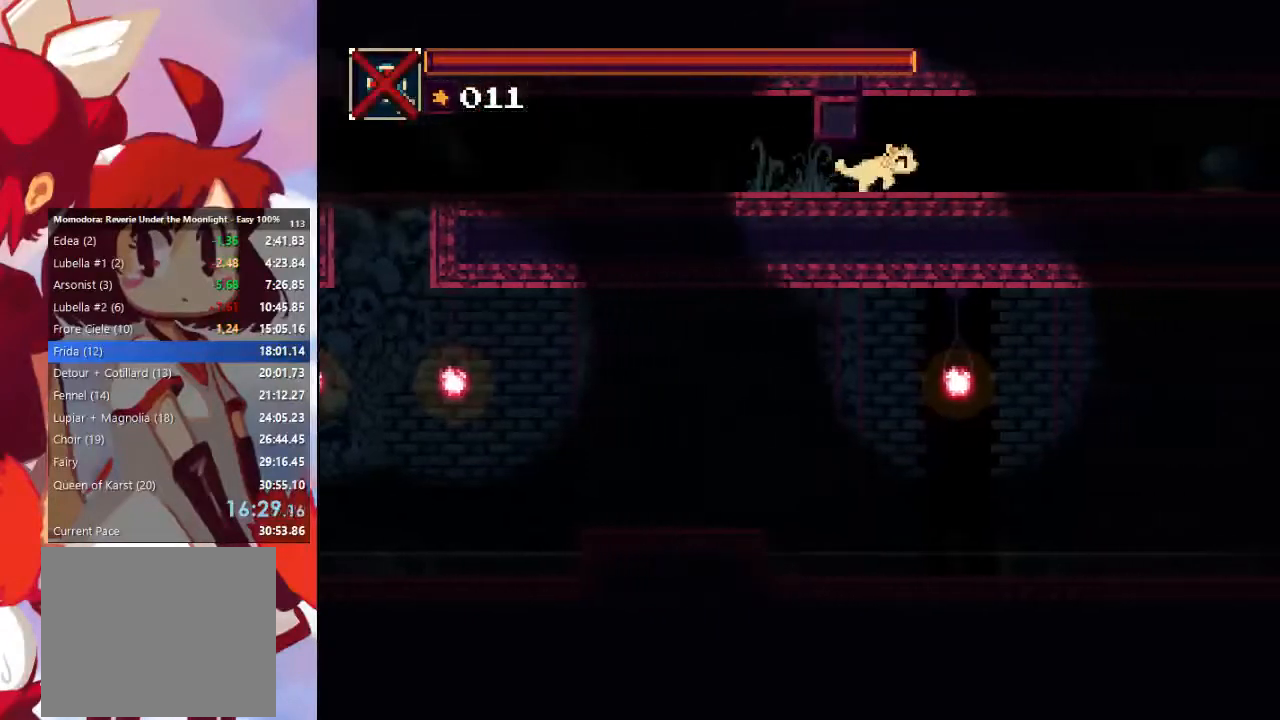
{"buttons": [], "left_stick": "right", "right_stick": "center", "events": []}
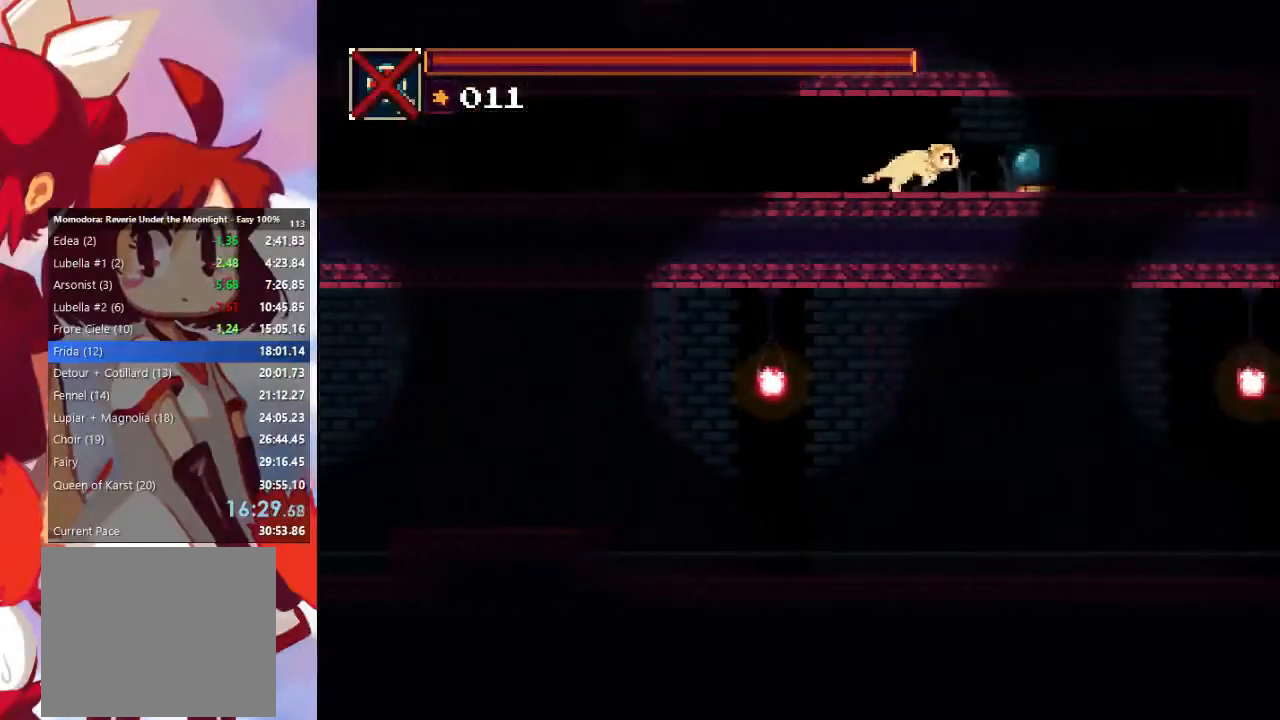
{"buttons": [], "left_stick": "right", "right_stick": "center", "events": [[100, "CROSS", "down"], [167, "CROSS", "up"]]}
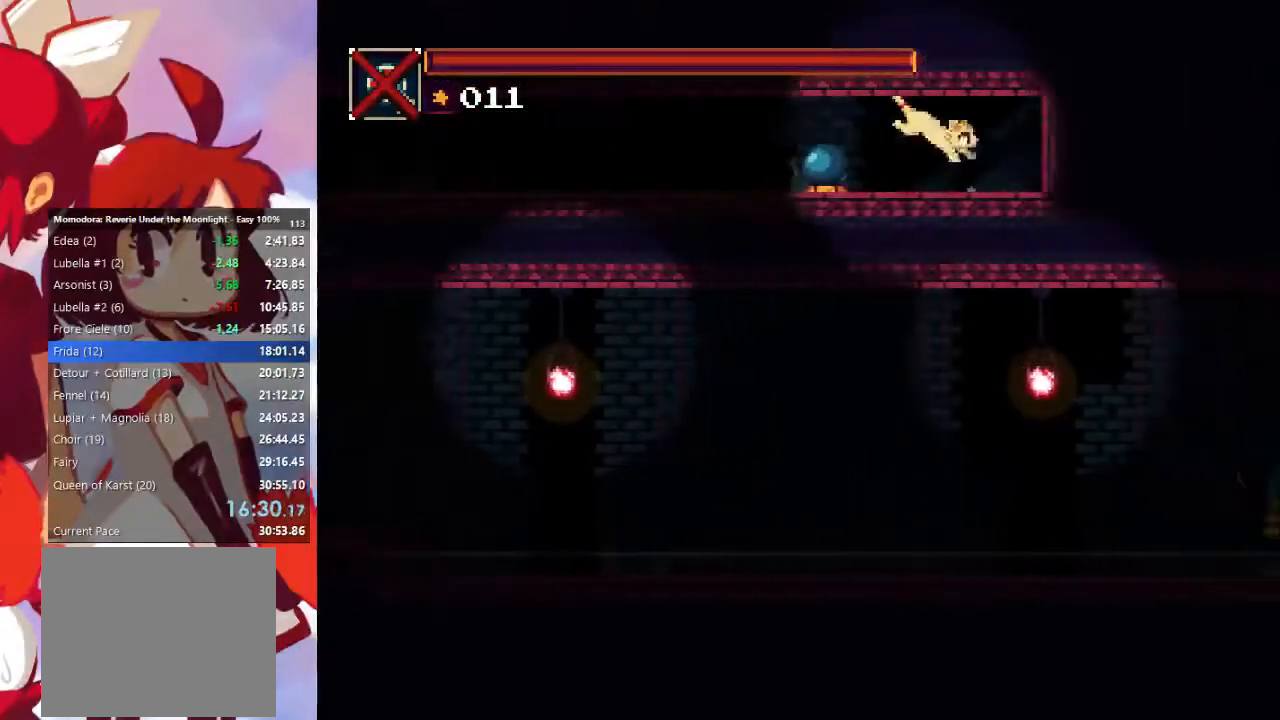
{"buttons": ["CROSS"], "left_stick": "left", "right_stick": "center", "events": [[167, "left_stick", "left"], [267, "CROSS", "down"], [333, "CROSS", "up"], [433, "CROSS", "down"]]}
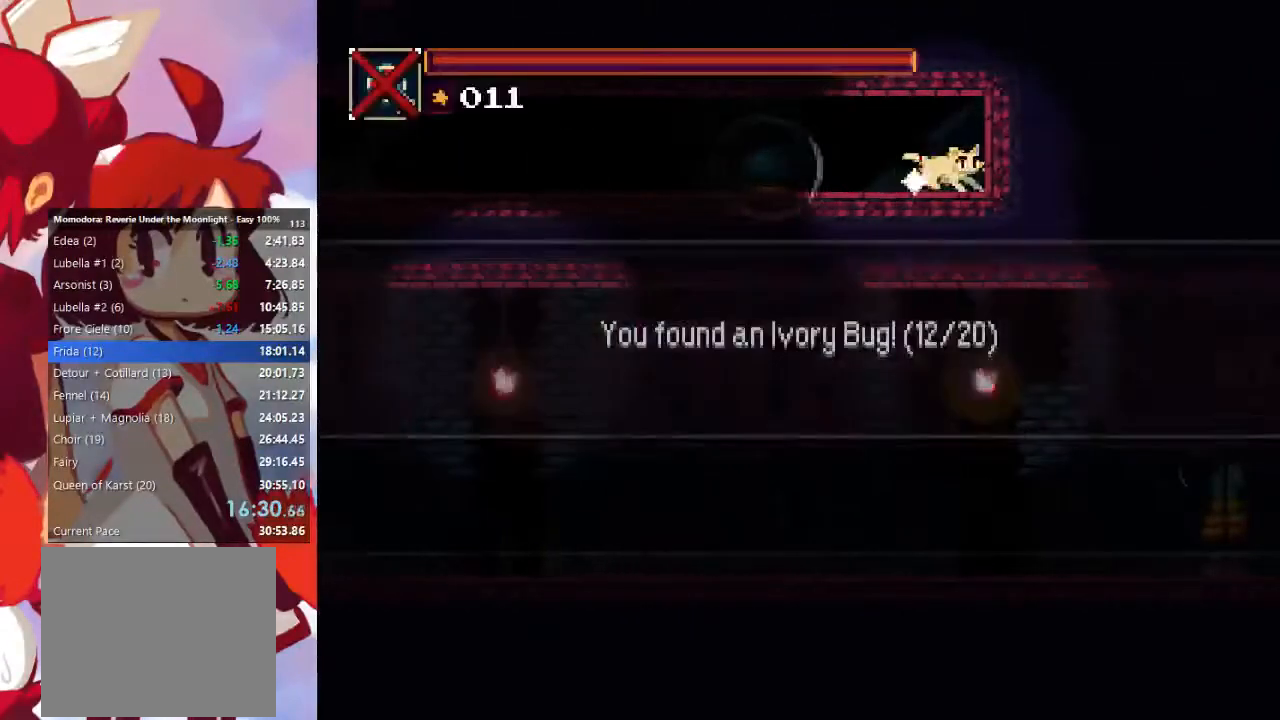
{"buttons": ["CIRCLE"], "left_stick": "left", "right_stick": "center", "events": [[33, "CROSS", "up"], [367, "CROSS", "down"], [433, "CROSS", "up"], [500, "CIRCLE", "down"]]}
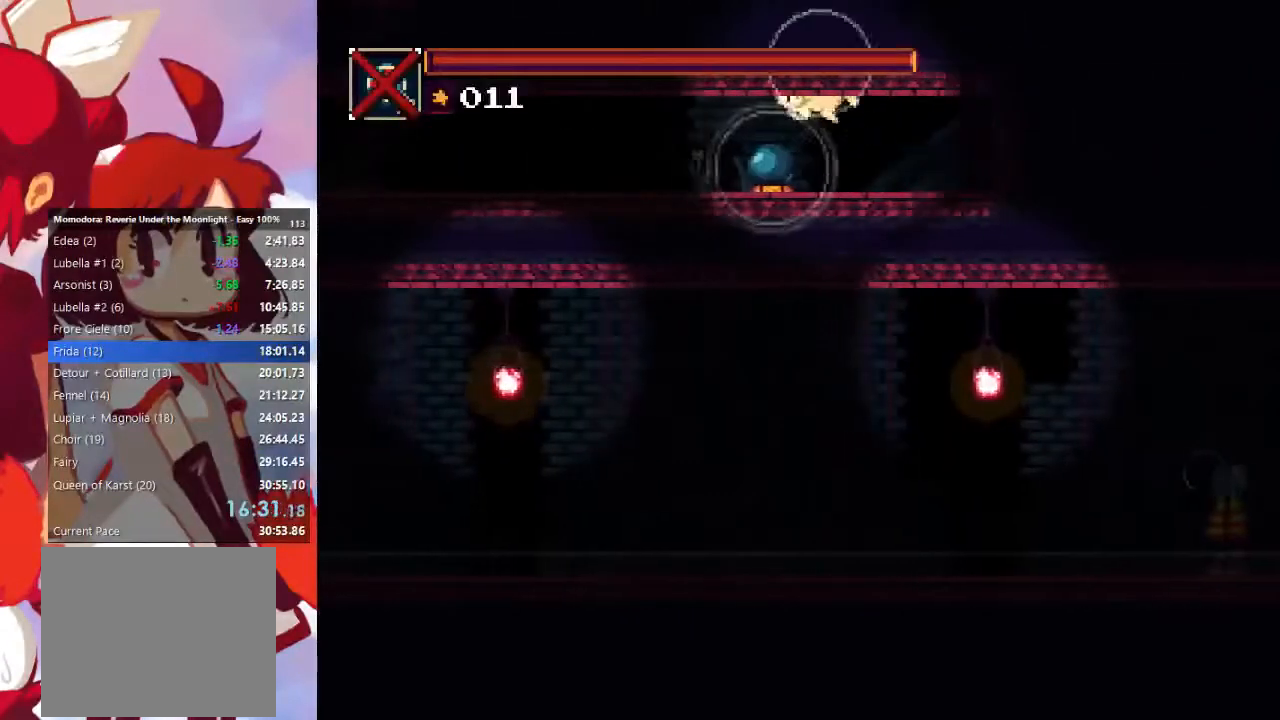
{"buttons": [], "left_stick": "left", "right_stick": "center", "events": [[133, "CIRCLE", "up"]]}
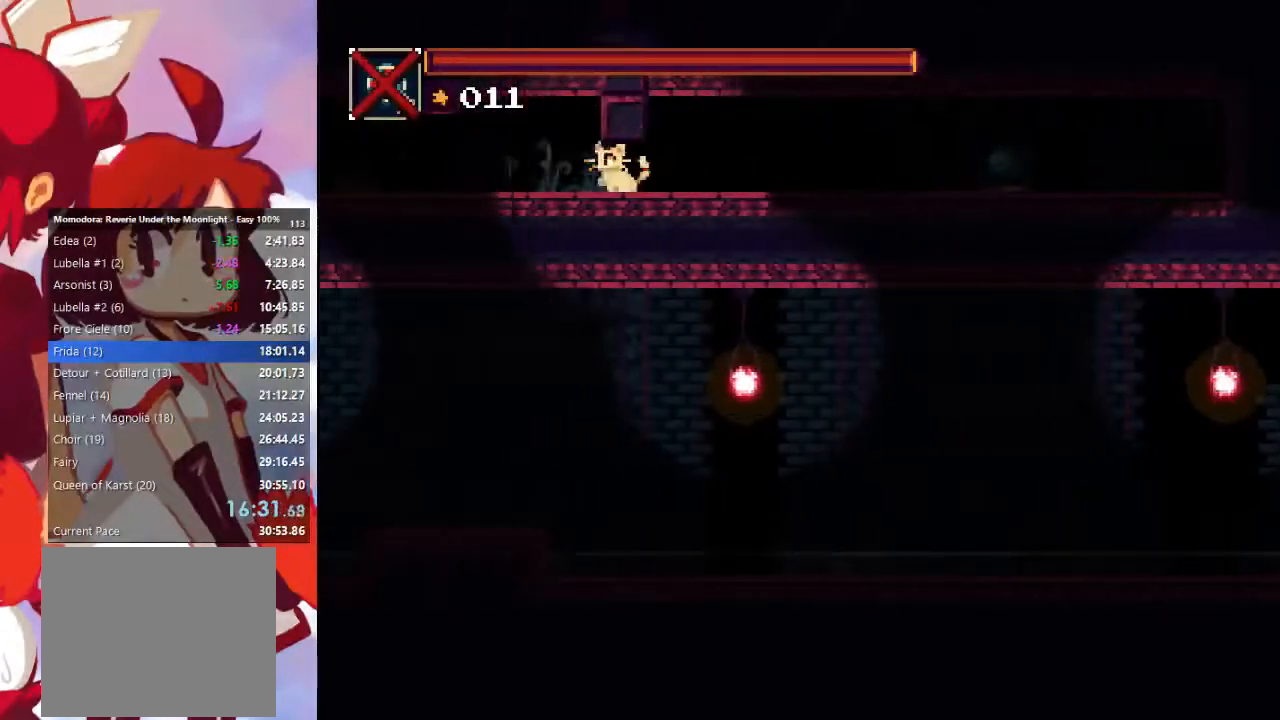
{"buttons": [], "left_stick": "left", "right_stick": "center", "events": []}
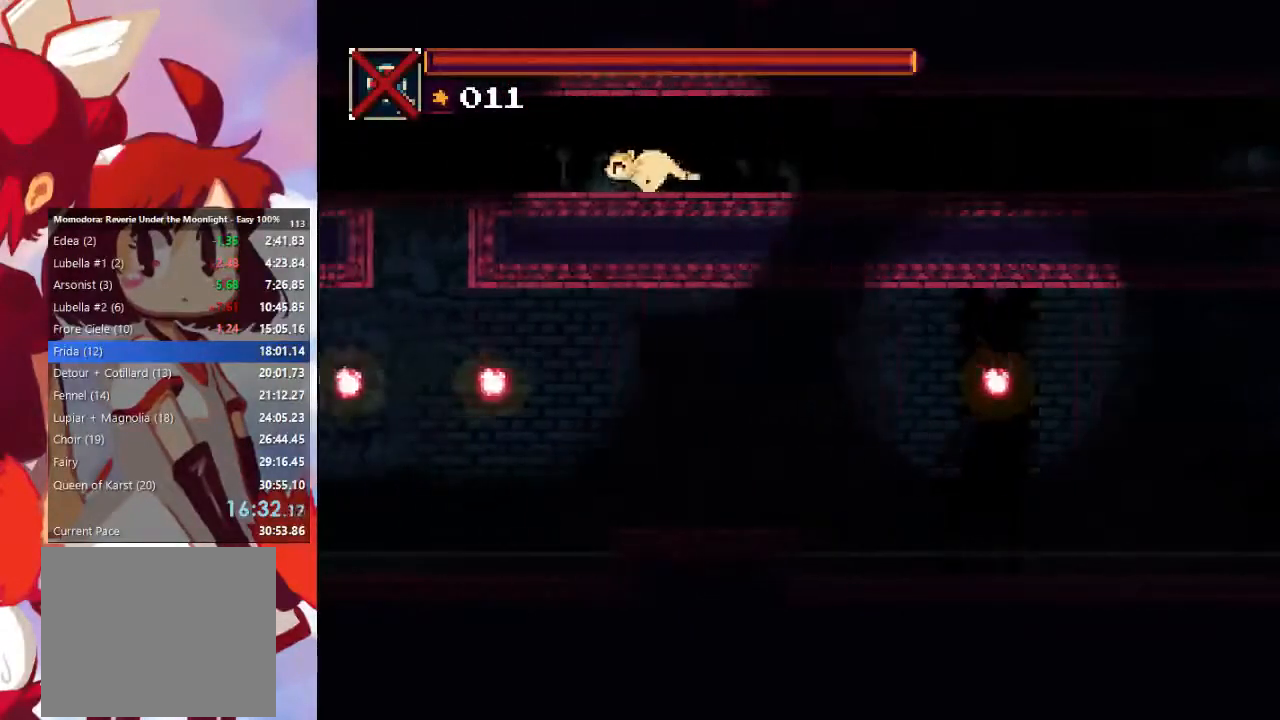
{"buttons": [], "left_stick": "down-left", "right_stick": "center", "events": [[500, "left_stick", "down-left"]]}
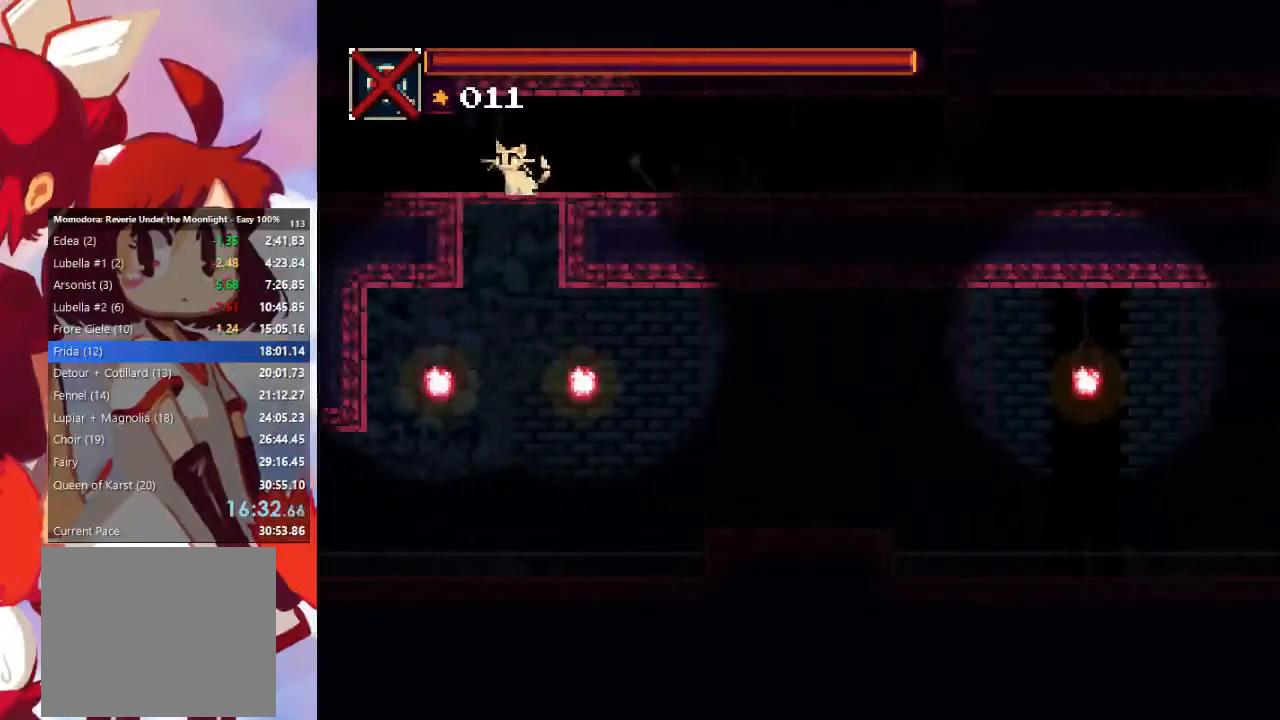
{"buttons": [], "left_stick": "down-left", "right_stick": "center", "events": [[33, "CROSS", "down"], [100, "CROSS", "up"]]}
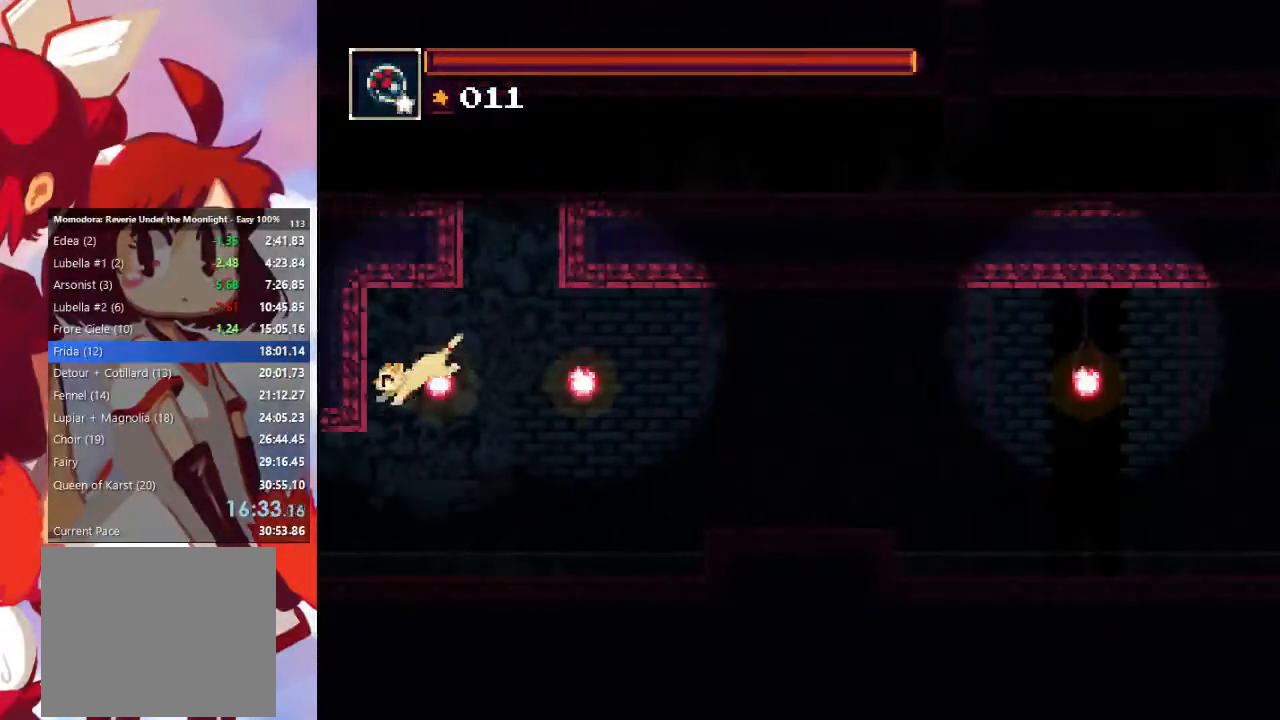
{"buttons": ["CROSS"], "left_stick": "left", "right_stick": "center", "events": [[167, "CIRCLE", "down"], [333, "CIRCLE", "up"], [333, "left_stick", "left"], [467, "CROSS", "down"]]}
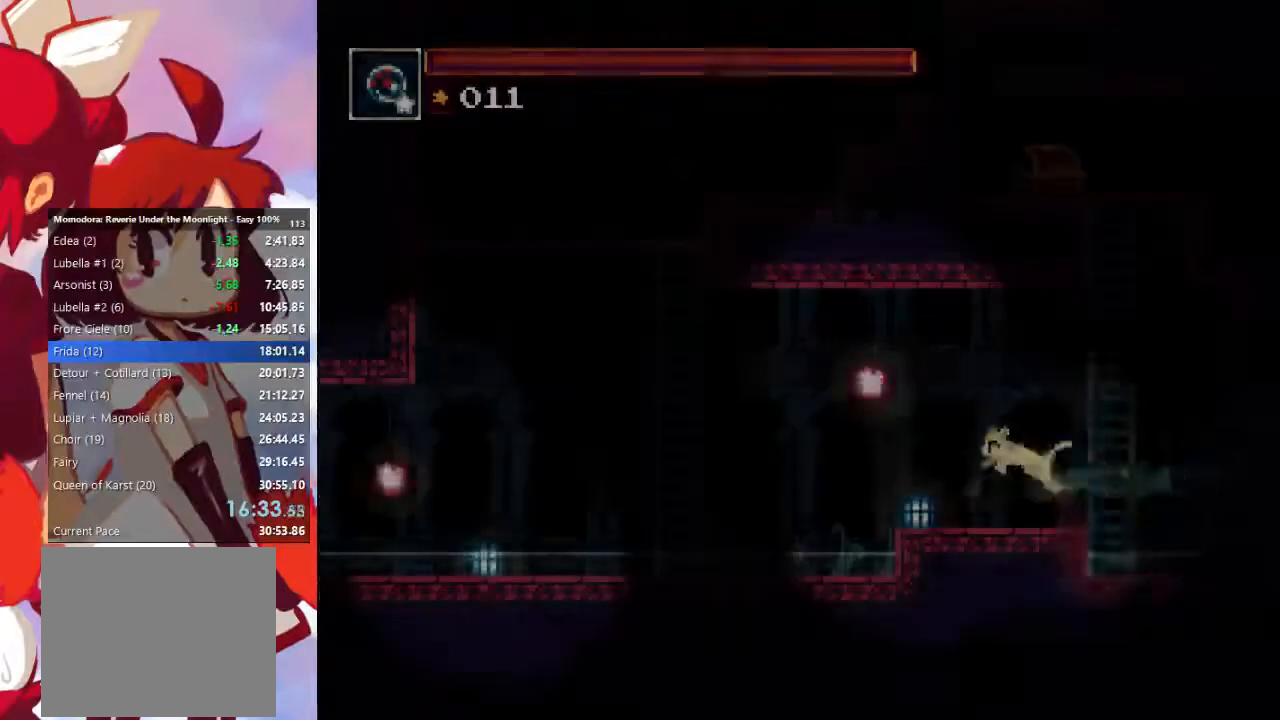
{"buttons": [], "left_stick": "left", "right_stick": "center", "events": [[67, "CROSS", "up"], [200, "left_stick", "down-right"], [400, "left_stick", "left"]]}
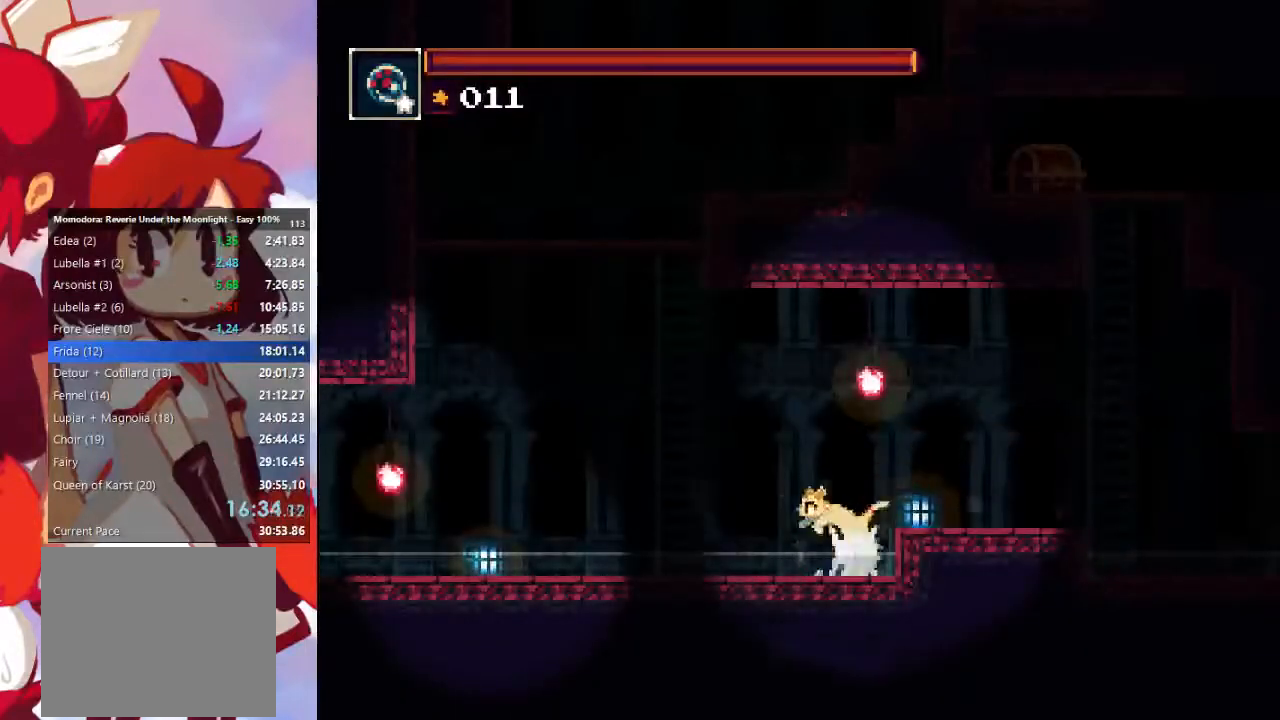
{"buttons": ["CIRCLE"], "left_stick": "left", "right_stick": "center", "events": [[33, "CROSS", "down"], [367, "CROSS", "up"], [467, "CIRCLE", "down"]]}
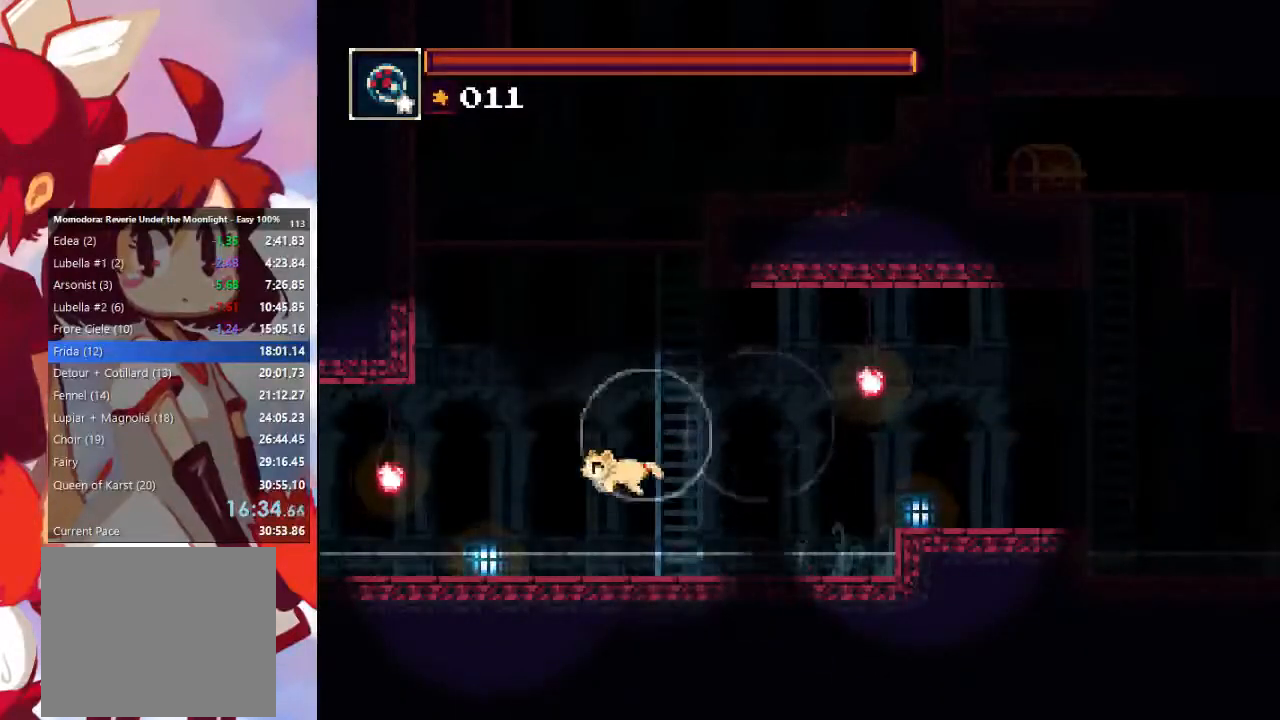
{"buttons": [], "left_stick": "left", "right_stick": "center", "events": [[200, "CIRCLE", "up"]]}
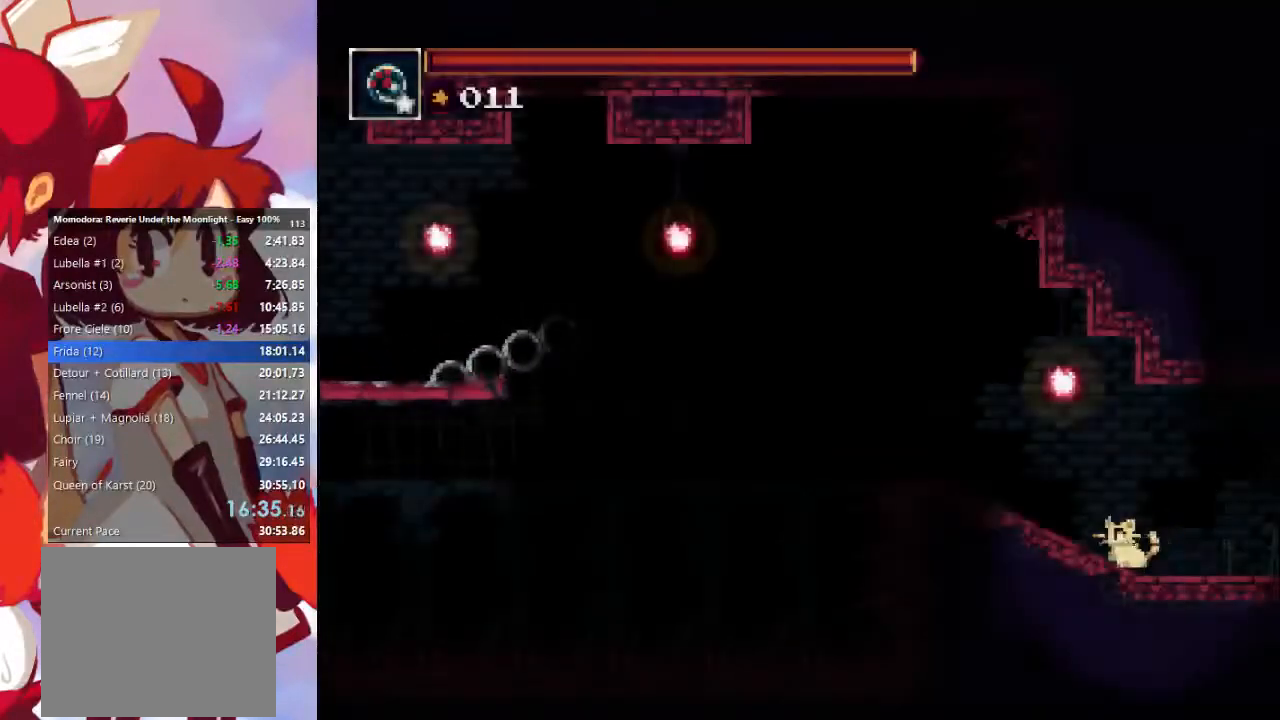
{"buttons": ["CROSS"], "left_stick": "left", "right_stick": "center", "events": [[500, "CROSS", "down"]]}
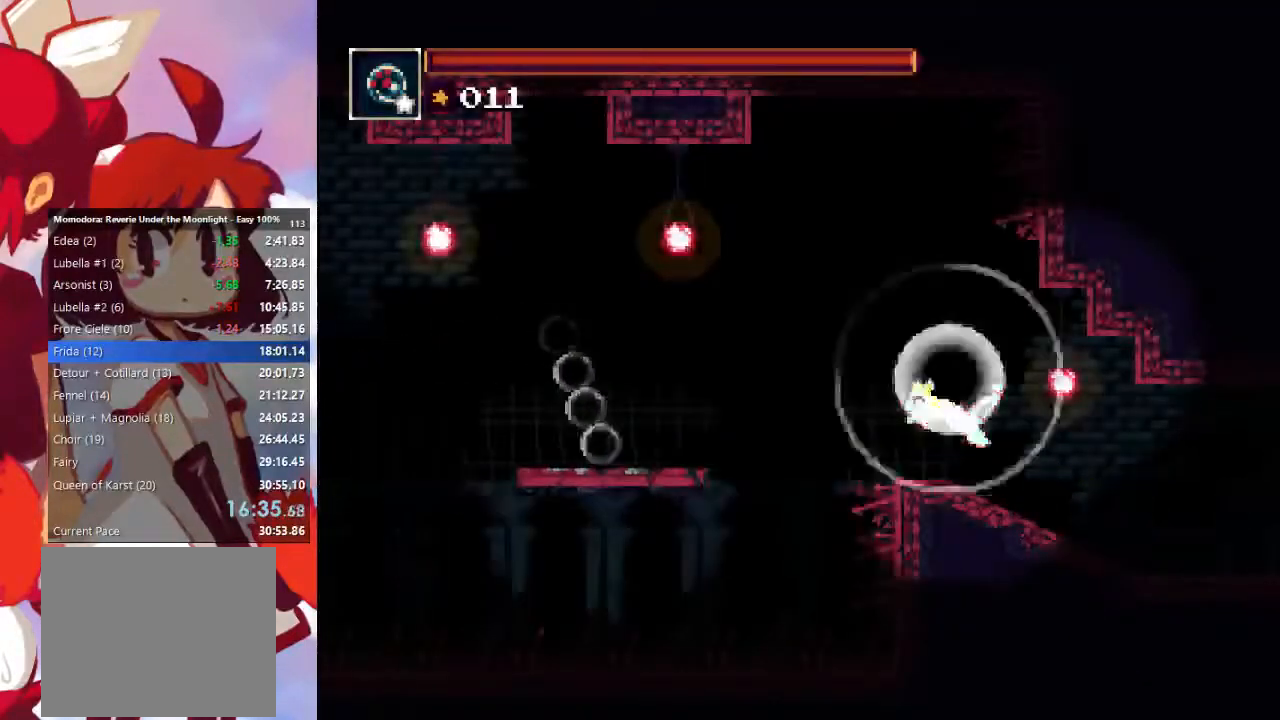
{"buttons": [], "left_stick": "left", "right_stick": "center", "events": [[233, "CROSS", "up"]]}
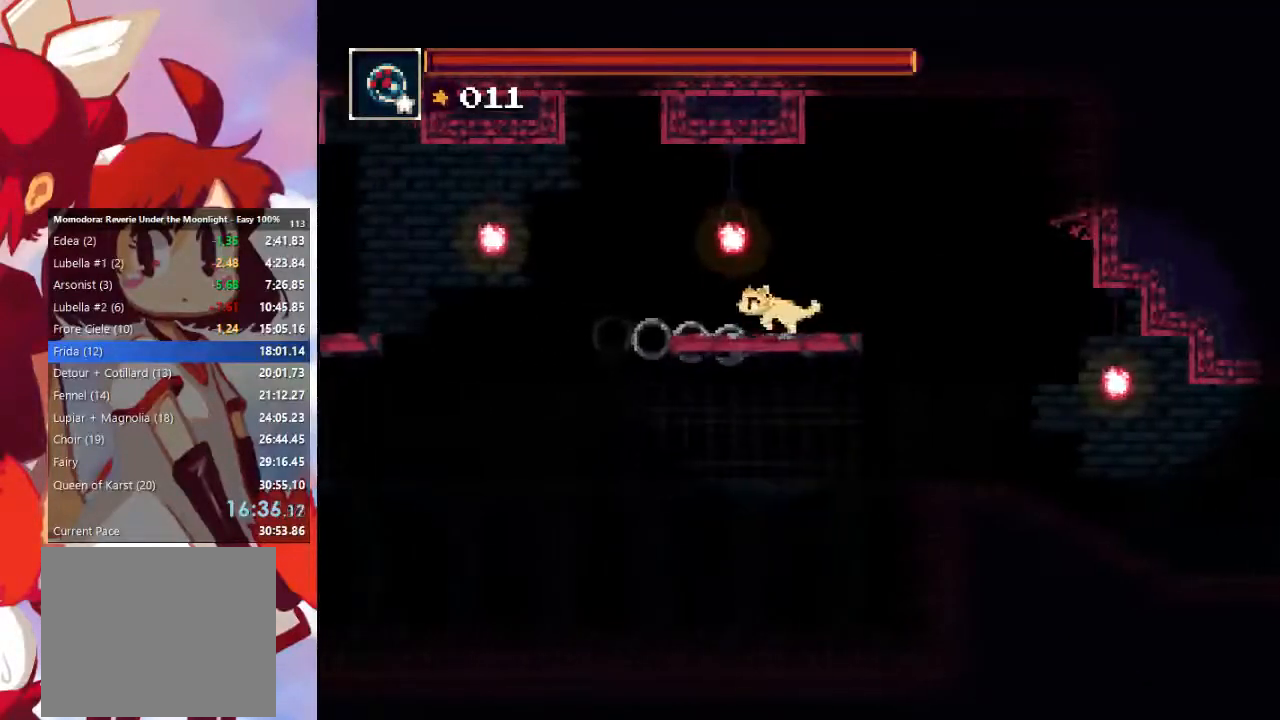
{"buttons": ["CIRCLE"], "left_stick": "left", "right_stick": "center", "events": [[67, "CROSS", "down"], [233, "CROSS", "up"], [467, "CIRCLE", "down"]]}
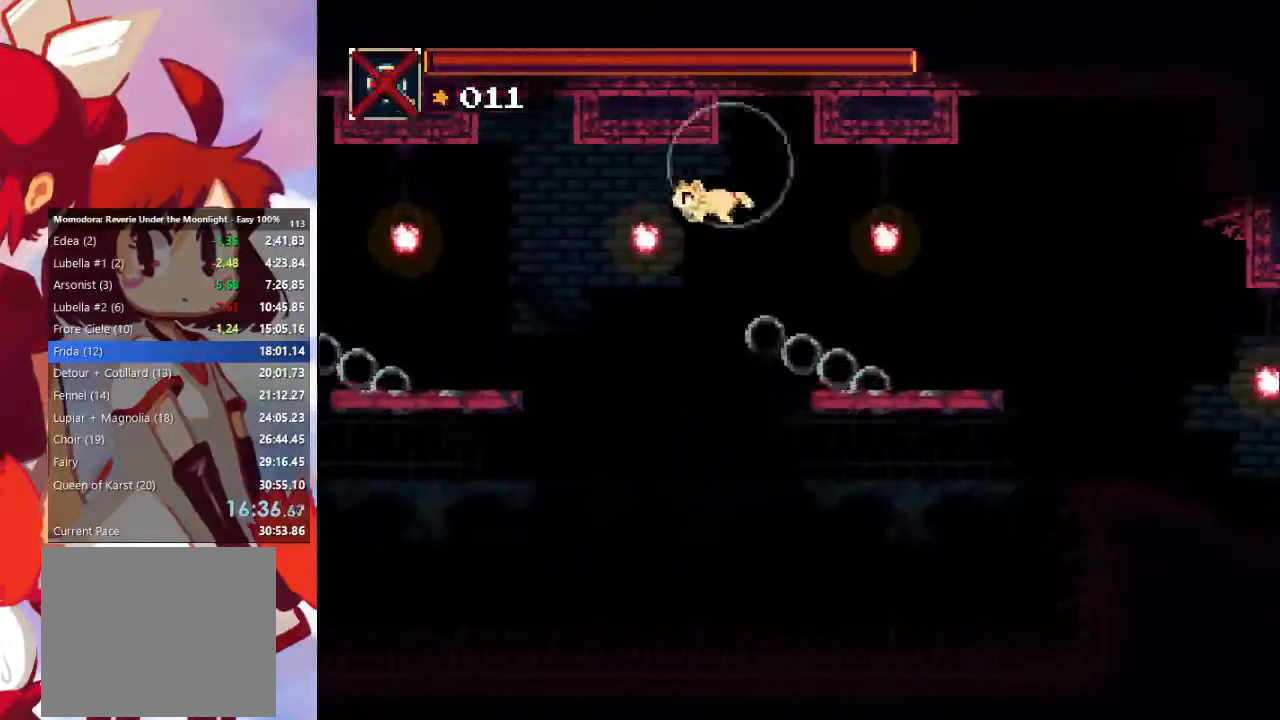
{"buttons": [], "left_stick": "left", "right_stick": "center", "events": [[200, "CIRCLE", "up"]]}
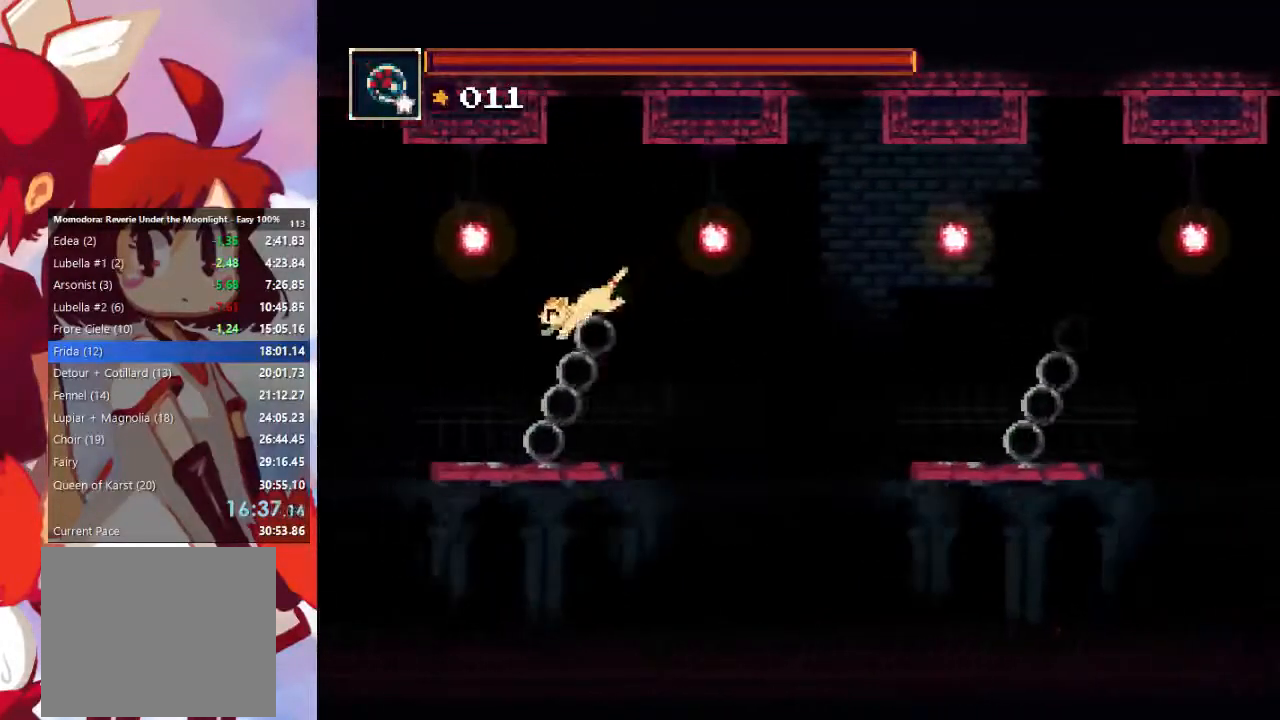
{"buttons": [], "left_stick": "left", "right_stick": "center", "events": [[67, "CROSS", "down"], [467, "CROSS", "up"]]}
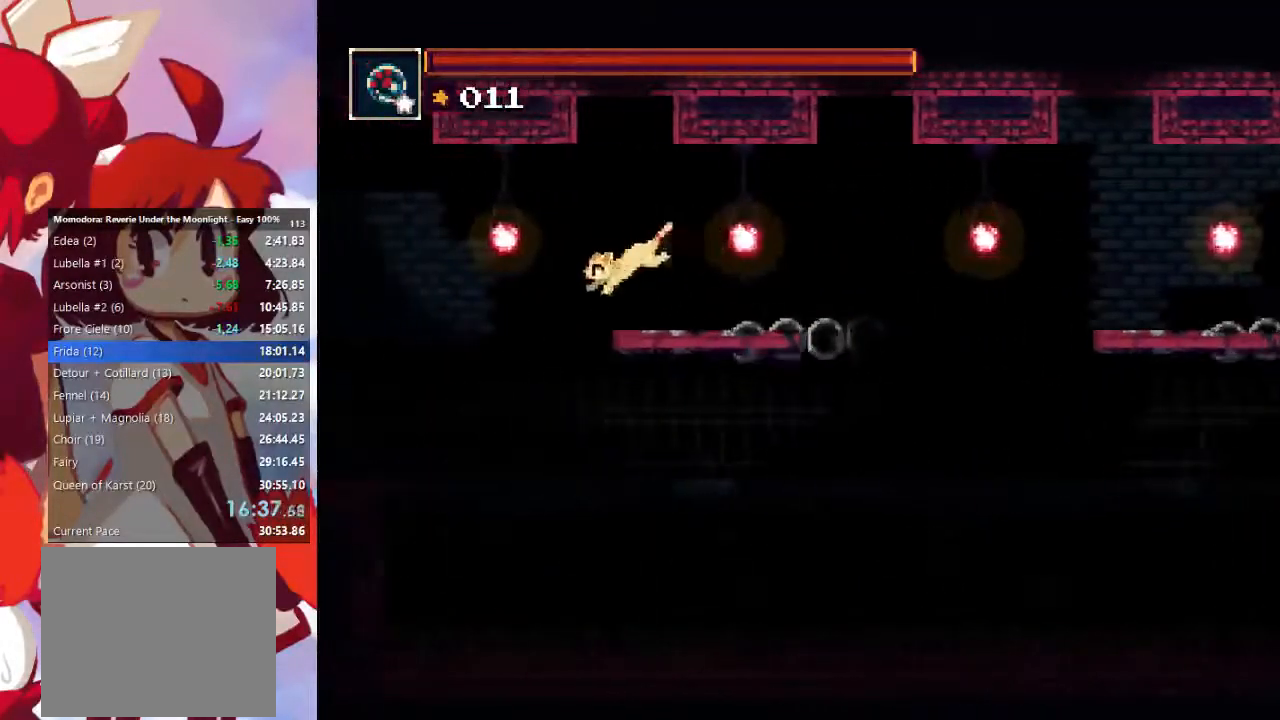
{"buttons": [], "left_stick": "left", "right_stick": "center", "events": [[100, "CIRCLE", "down"], [367, "CIRCLE", "up"]]}
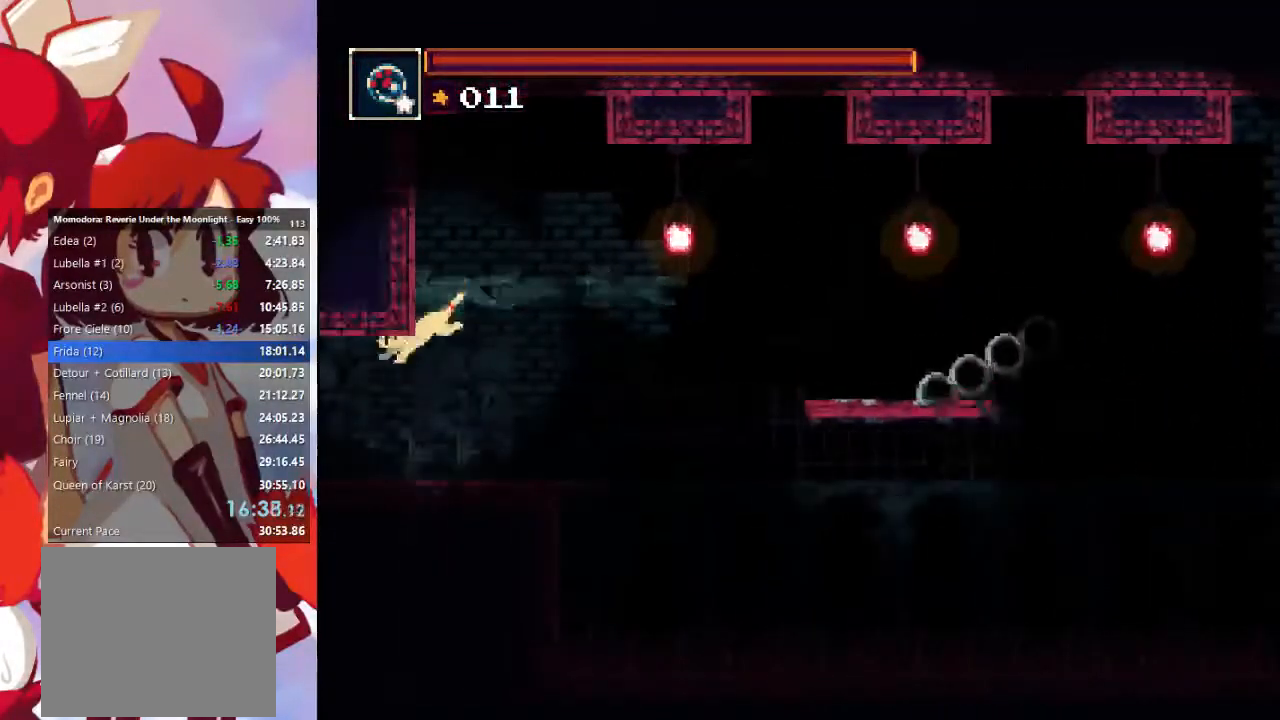
{"buttons": [], "left_stick": "left", "right_stick": "center", "events": [[367, "CIRCLE", "down"], [367, "CROSS", "down"], [500, "CIRCLE", "up"], [500, "CROSS", "up"]]}
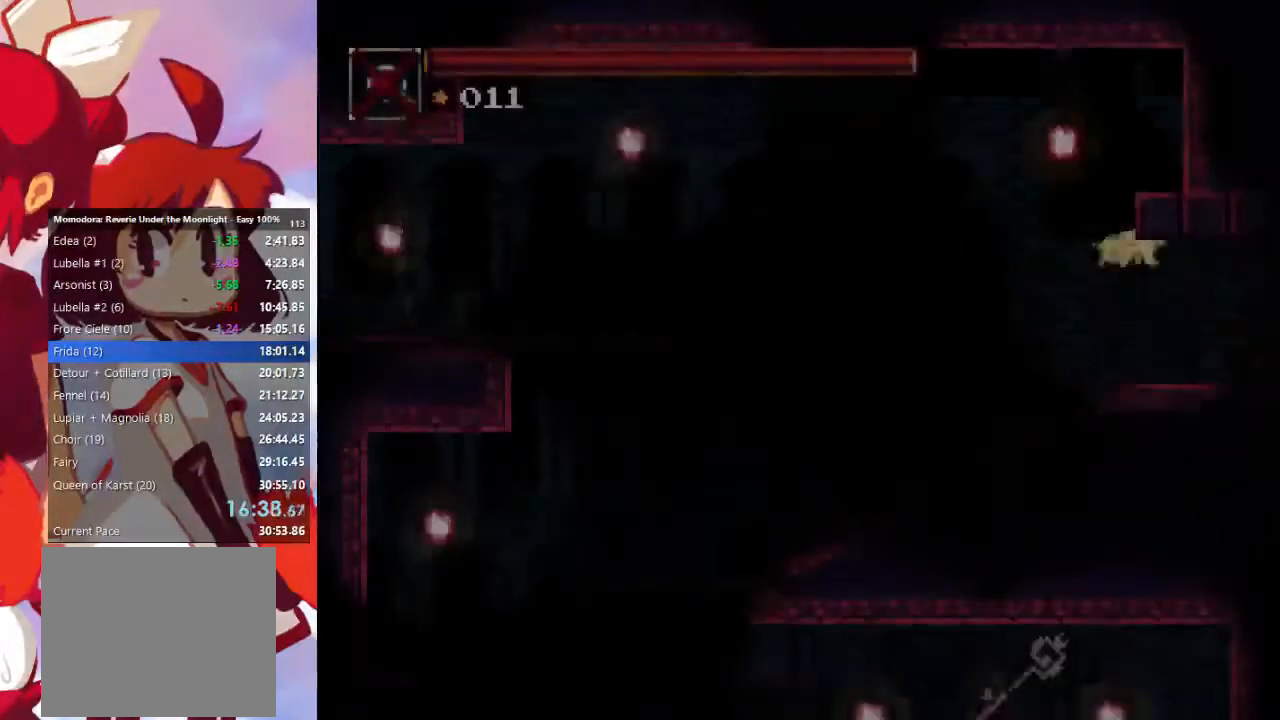
{"buttons": [], "left_stick": "left", "right_stick": "center", "events": [[100, "SQUARE", "down"], [233, "SQUARE", "up"]]}
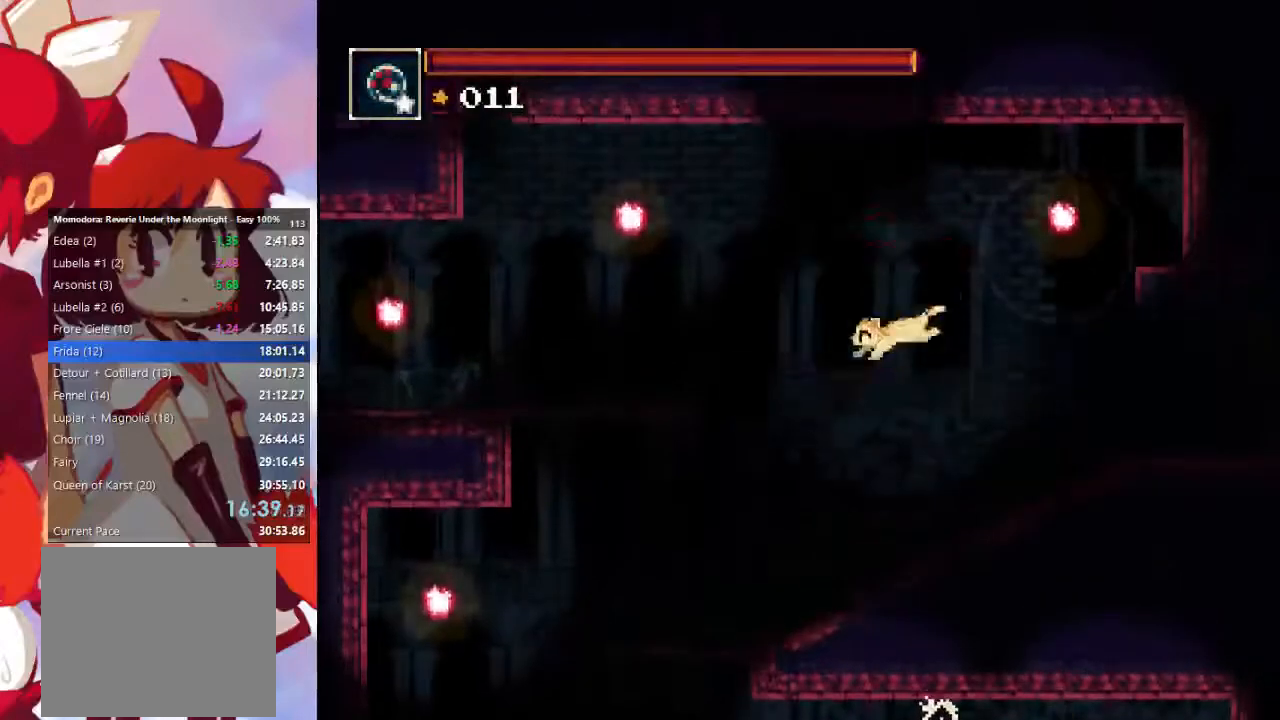
{"buttons": ["CROSS"], "left_stick": "left", "right_stick": "center", "events": [[467, "CROSS", "down"]]}
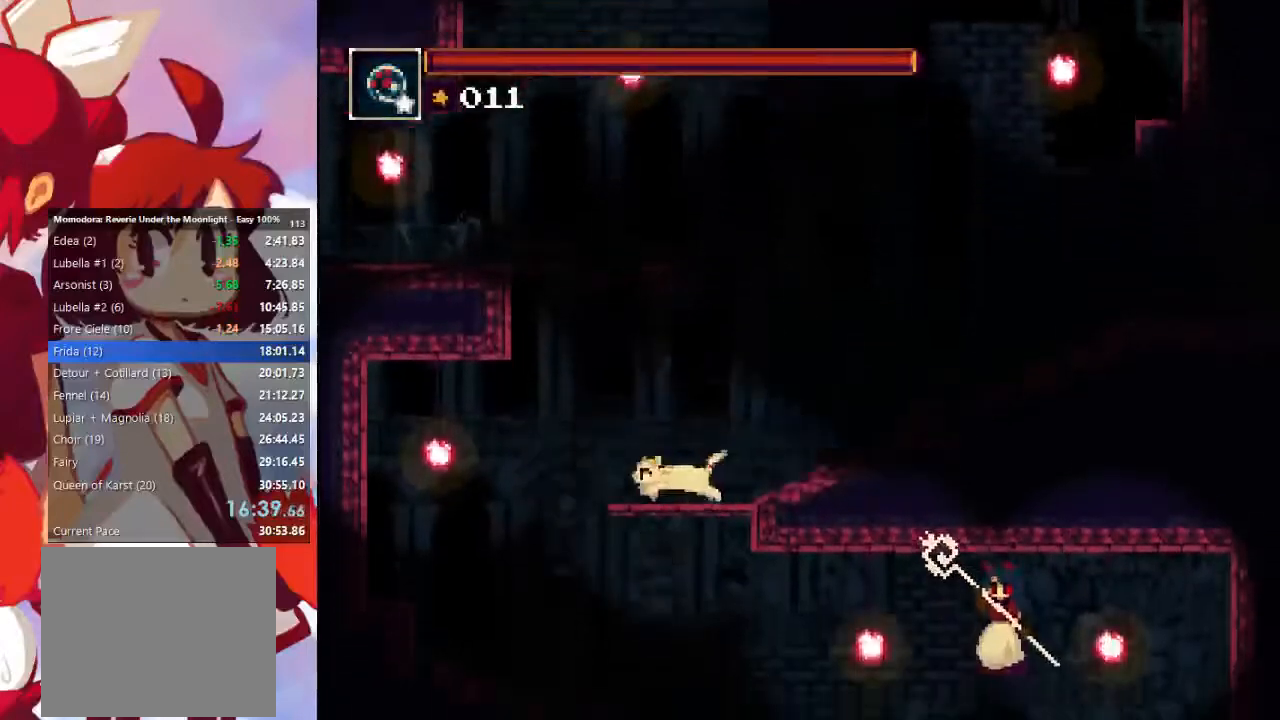
{"buttons": [], "left_stick": "down-right", "right_stick": "center", "events": [[67, "CROSS", "up"], [67, "left_stick", "down"], [267, "left_stick", "down-right"]]}
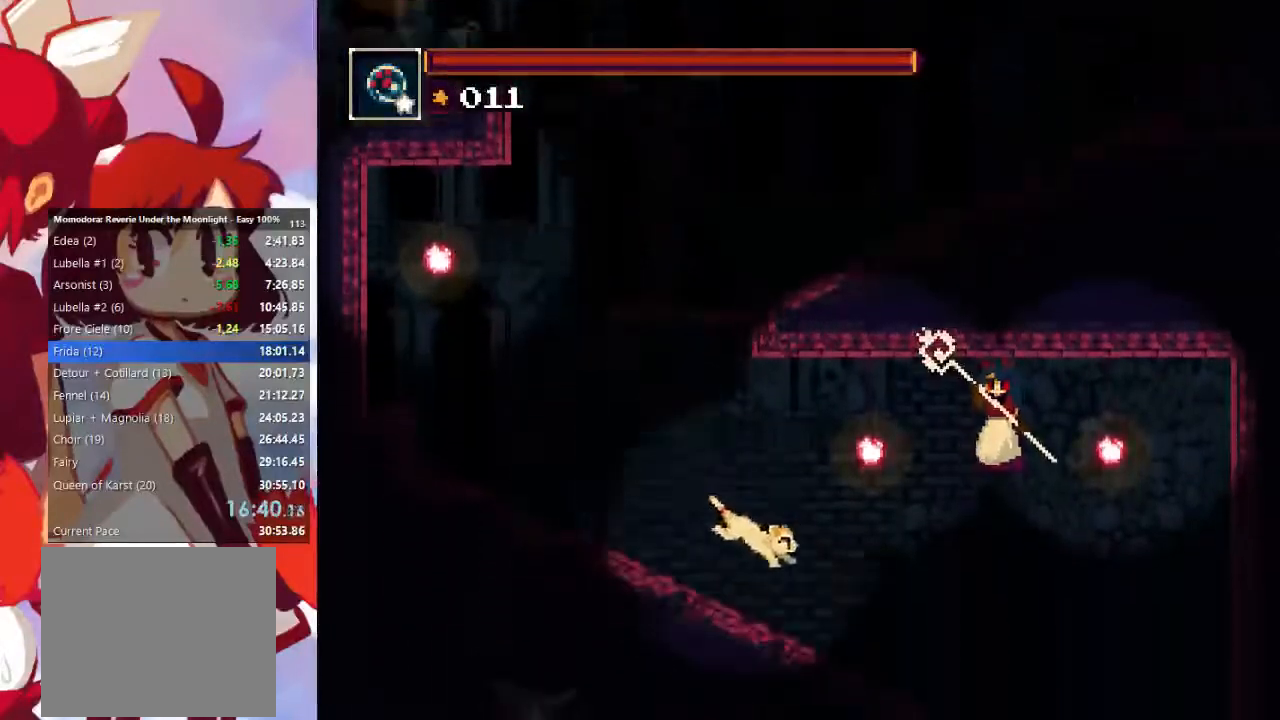
{"buttons": [], "left_stick": "left", "right_stick": "center", "events": [[33, "CIRCLE", "down"], [100, "CIRCLE", "up"], [367, "left_stick", "left"]]}
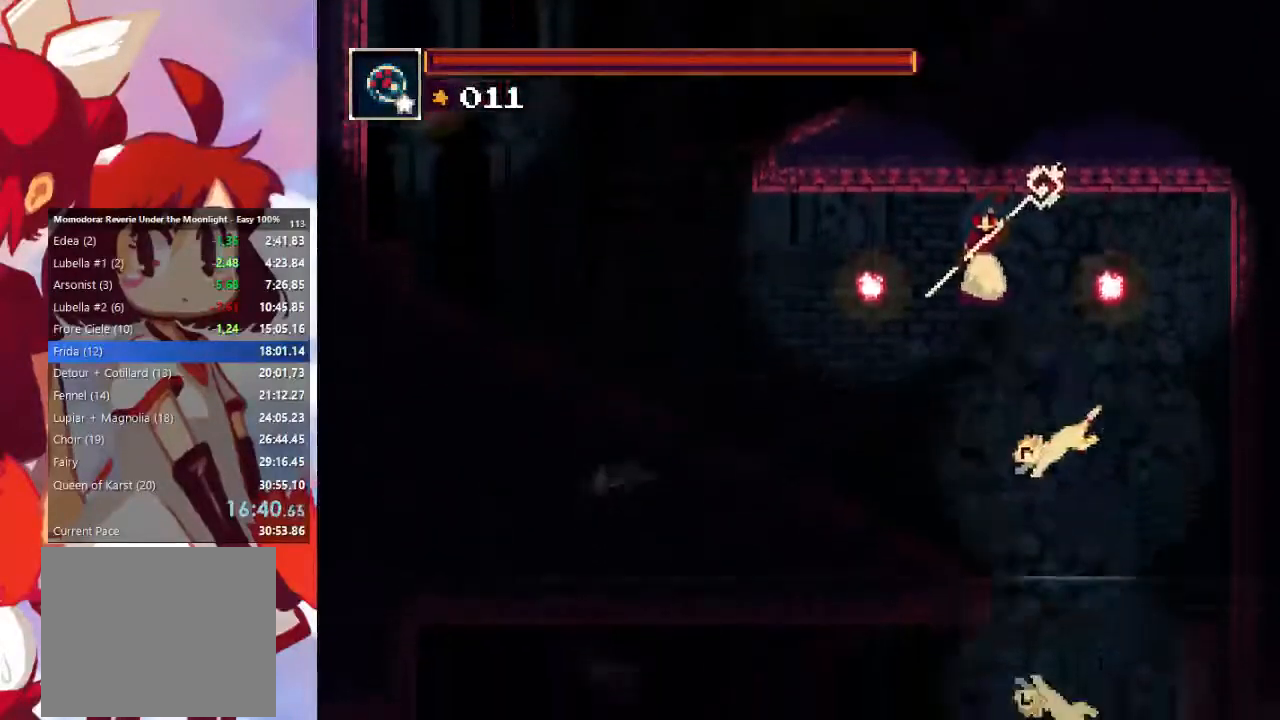
{"buttons": [], "left_stick": "right", "right_stick": "center", "events": [[400, "left_stick", "right"]]}
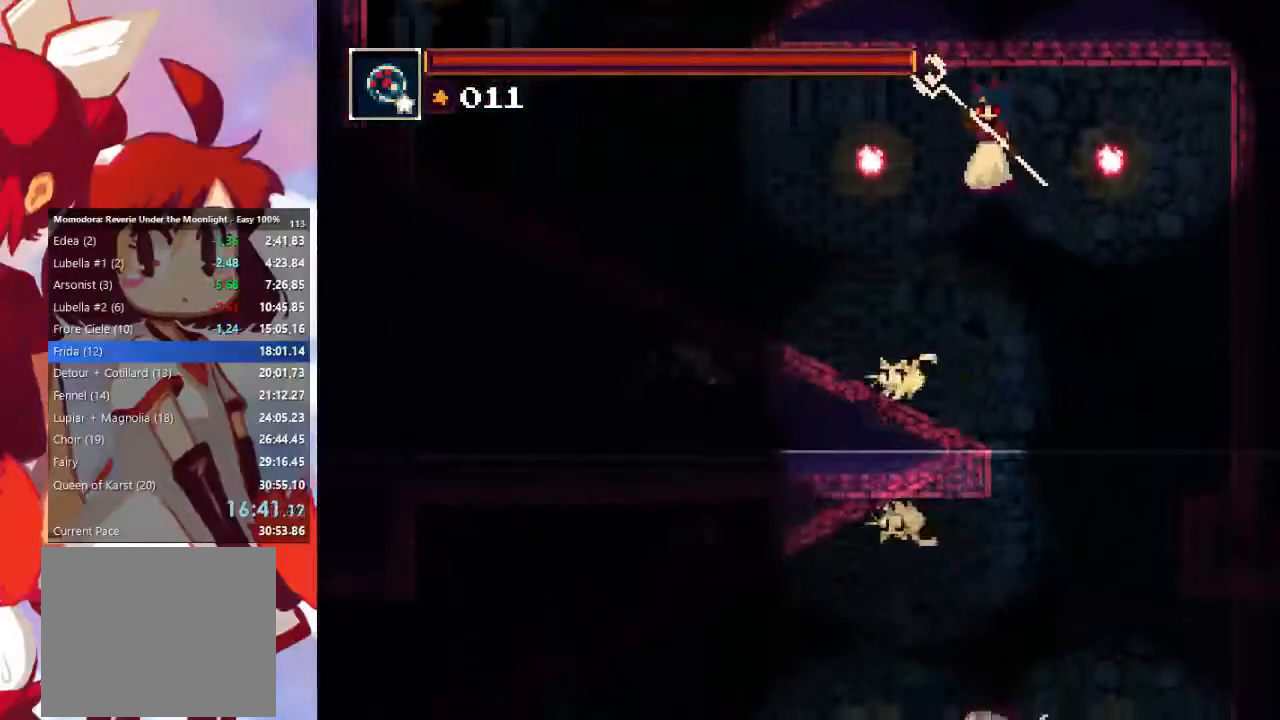
{"buttons": [], "left_stick": "right", "right_stick": "center", "events": []}
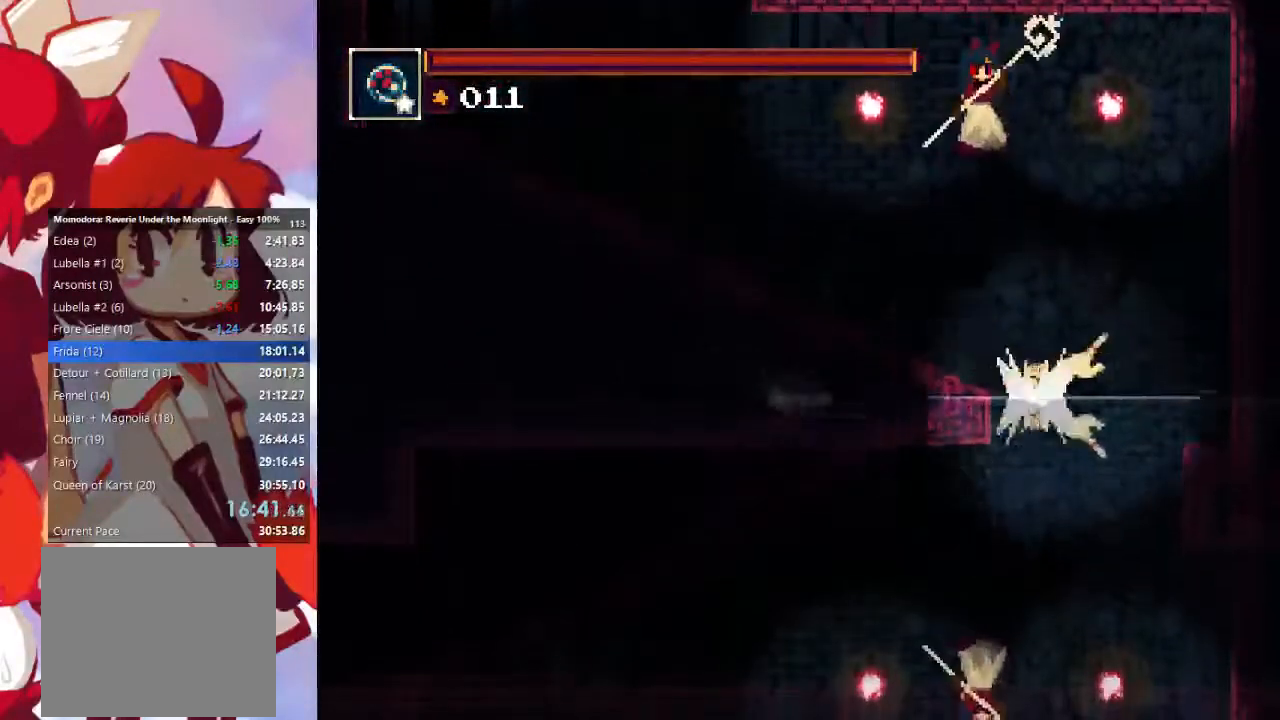
{"buttons": [], "left_stick": "left", "right_stick": "center", "events": [[100, "left_stick", "left"]]}
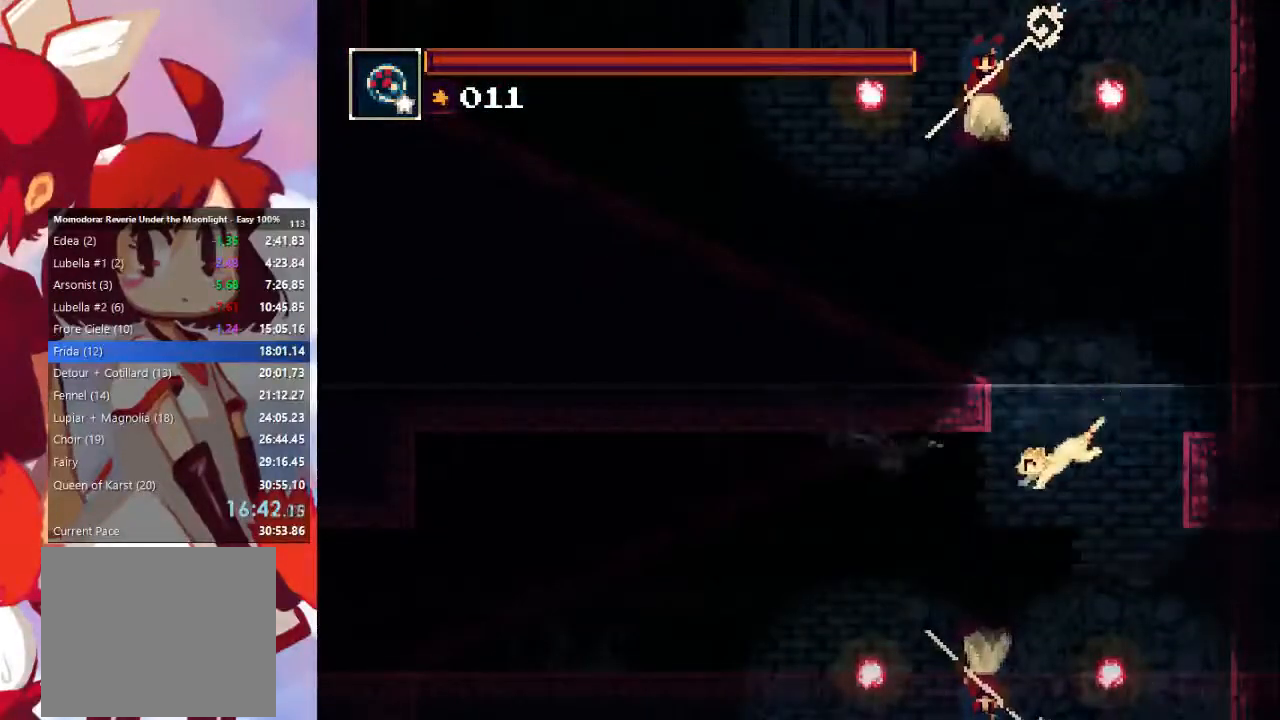
{"buttons": [], "left_stick": "left", "right_stick": "center", "events": [[100, "CIRCLE", "down"], [267, "CIRCLE", "up"]]}